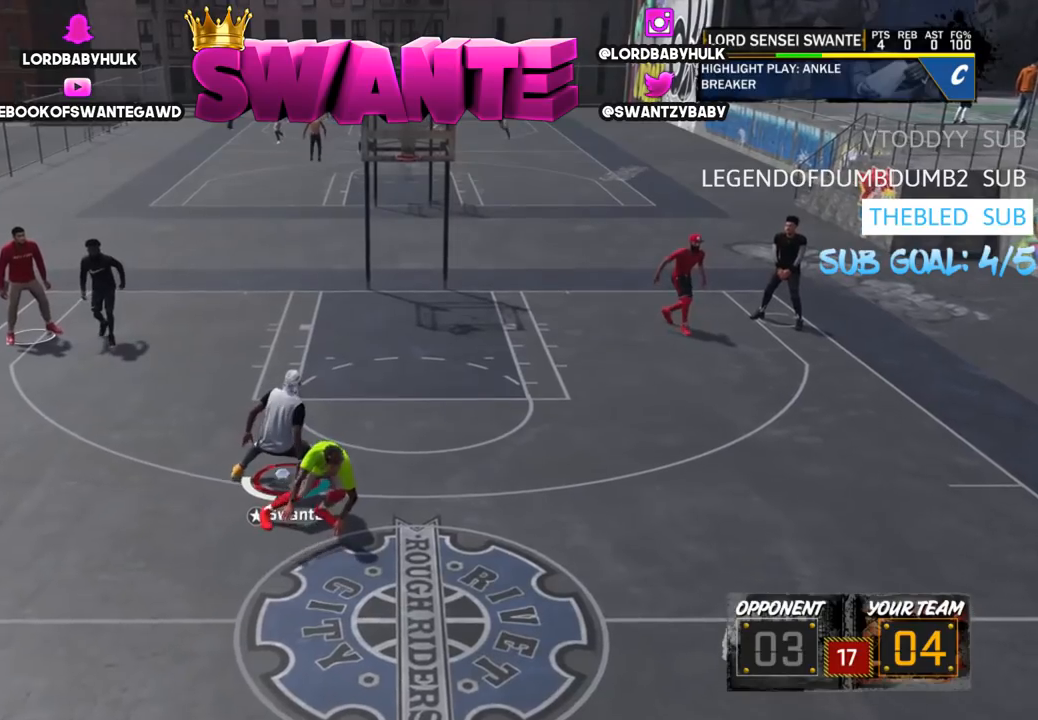
Gameplay with a controller (PlayStation layout); each line is a JSON object with the inputs held at the frame after it. "events" lists button and stick changes between this image and that frame as [ms after this image, input, new state], when the widget could be followed in between.
{"buttons": ["R2", "L3"], "left_stick": "up", "right_stick": "center", "events": []}
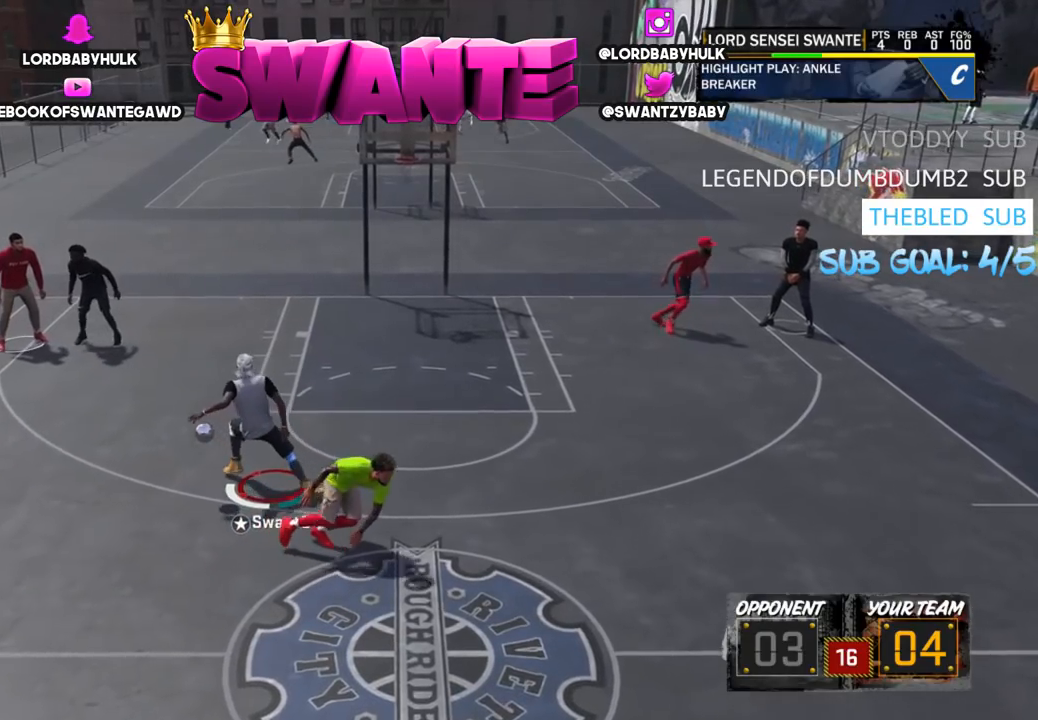
{"buttons": ["R2", "L3"], "left_stick": "up", "right_stick": "center", "events": []}
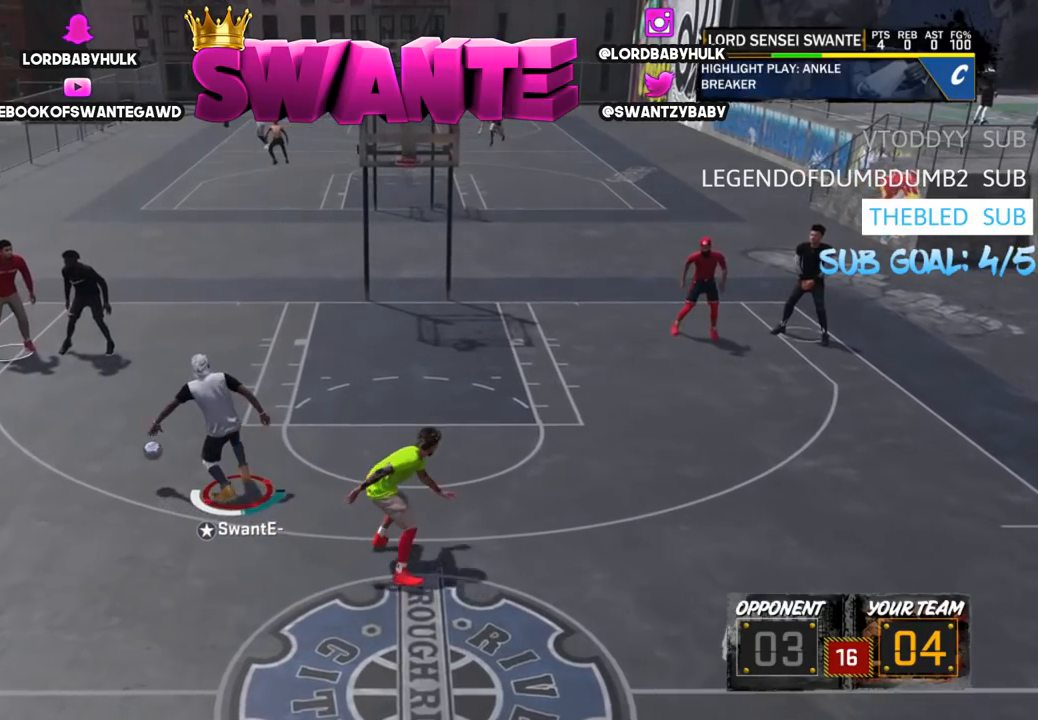
{"buttons": ["R2", "L3"], "left_stick": "up-right", "right_stick": "center", "events": [[50, "left_stick", "up-right"]]}
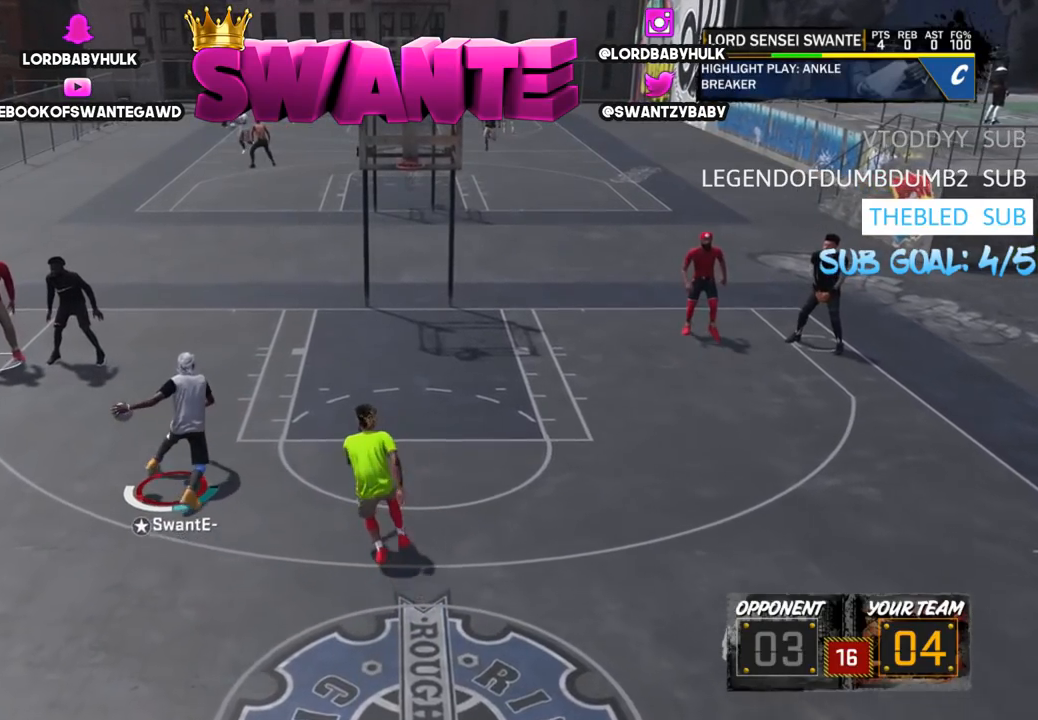
{"buttons": ["R2", "L3"], "left_stick": "up-right", "right_stick": "center", "events": []}
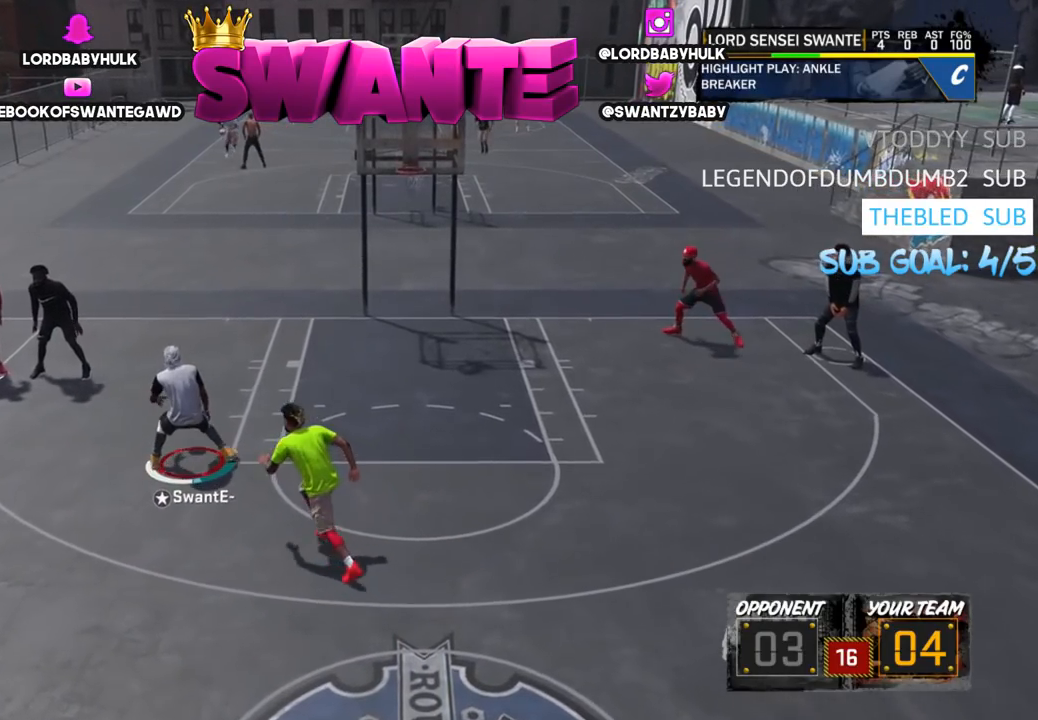
{"buttons": ["R2", "L3"], "left_stick": "up-right", "right_stick": "center", "events": []}
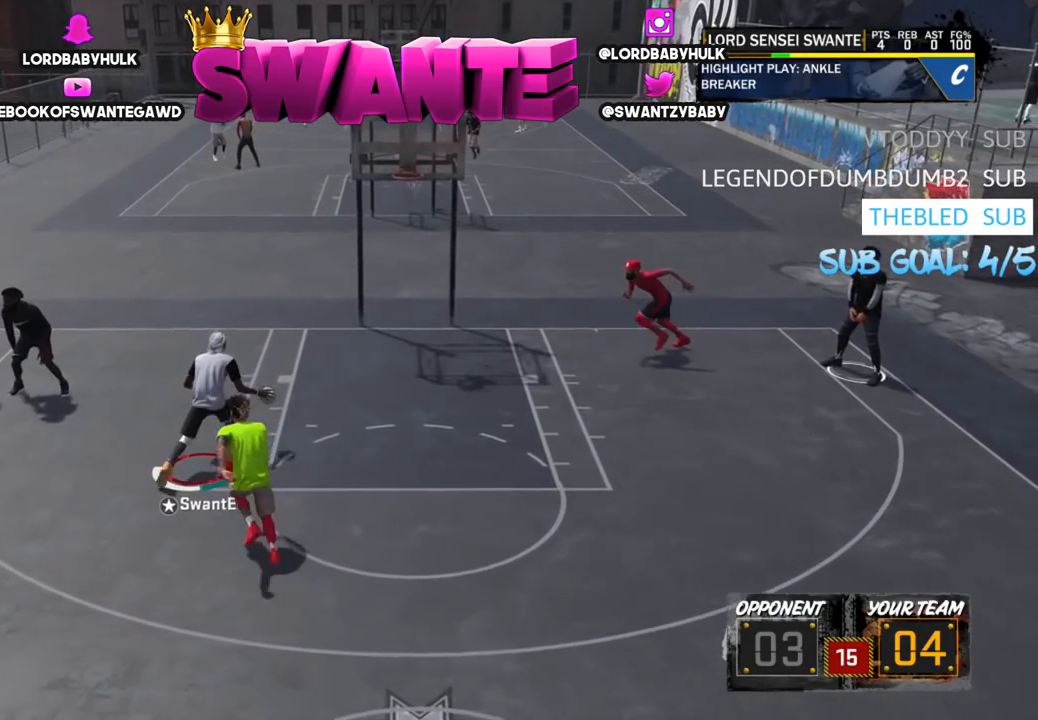
{"buttons": ["R2"], "left_stick": "center", "right_stick": "center", "events": [[300, "L3", "up"], [433, "left_stick", "down"], [500, "left_stick", "center"]]}
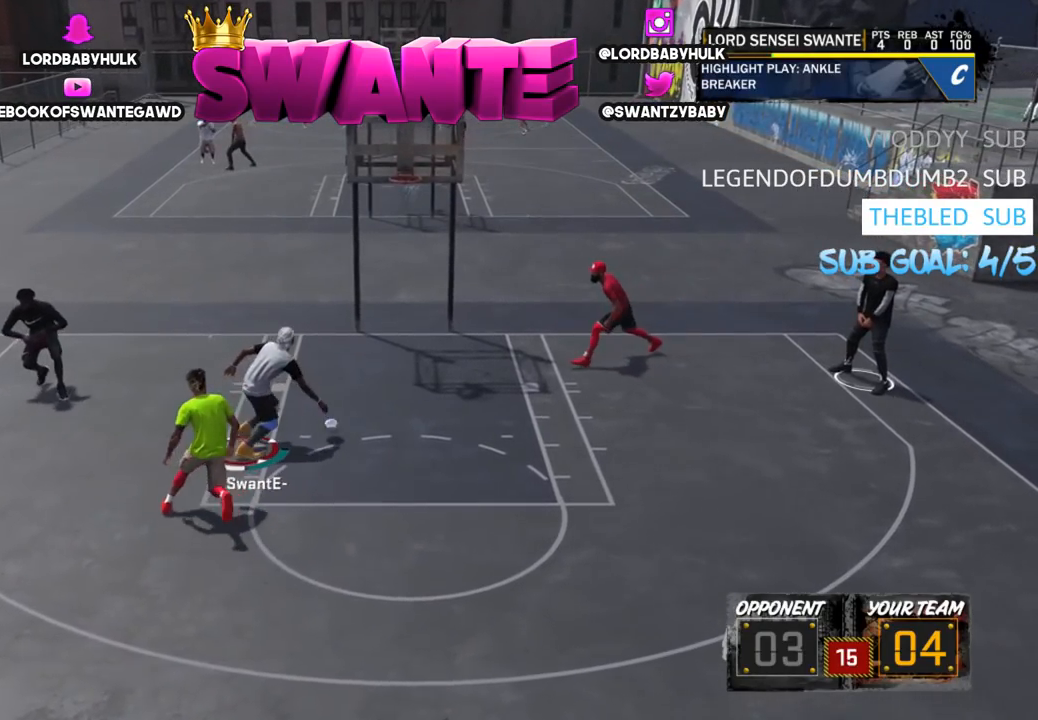
{"buttons": ["R2"], "left_stick": "center", "right_stick": "center", "events": []}
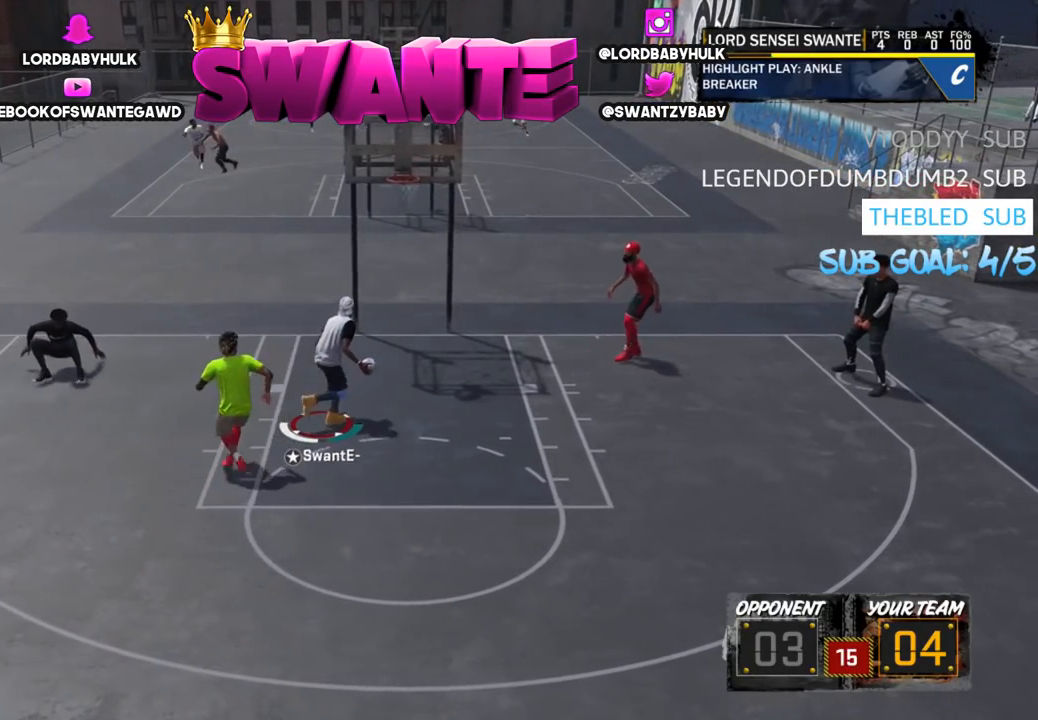
{"buttons": ["R2"], "left_stick": "center", "right_stick": "center", "events": []}
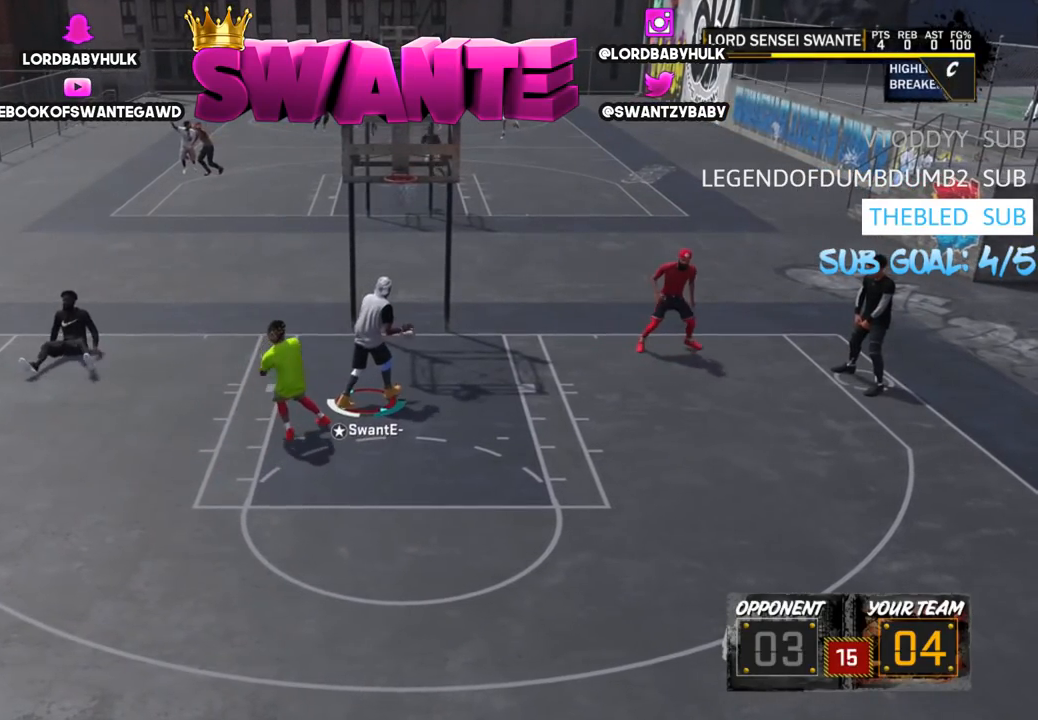
{"buttons": ["SQUARE", "R2"], "left_stick": "center", "right_stick": "center", "events": [[217, "SQUARE", "down"]]}
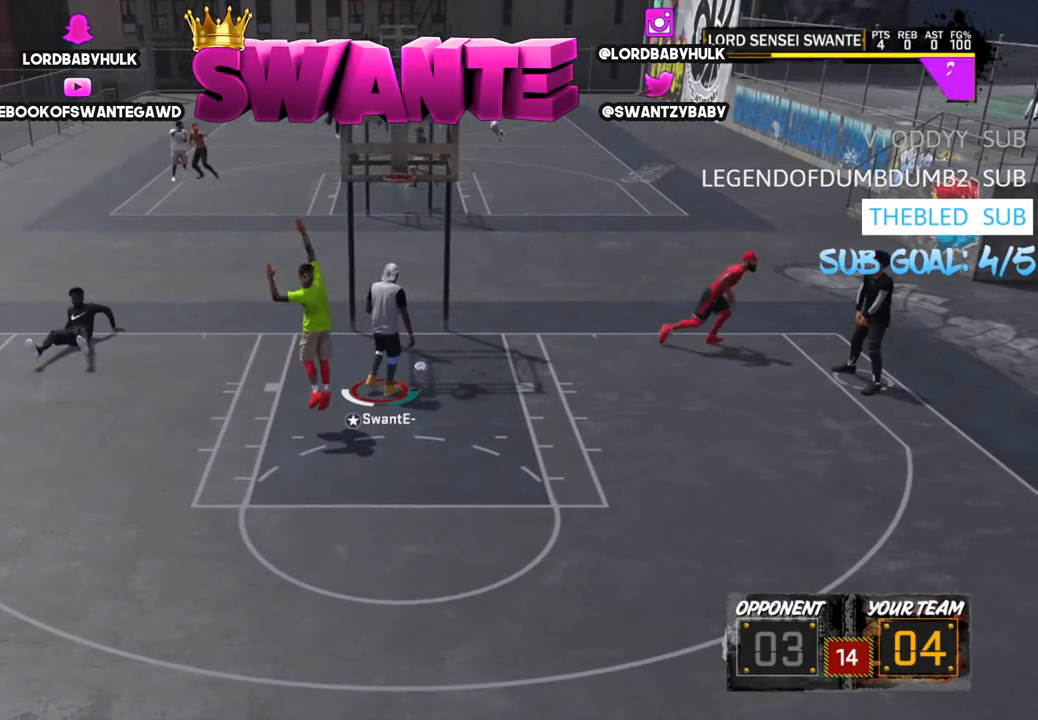
{"buttons": ["SQUARE", "R2"], "left_stick": "center", "right_stick": "center", "events": []}
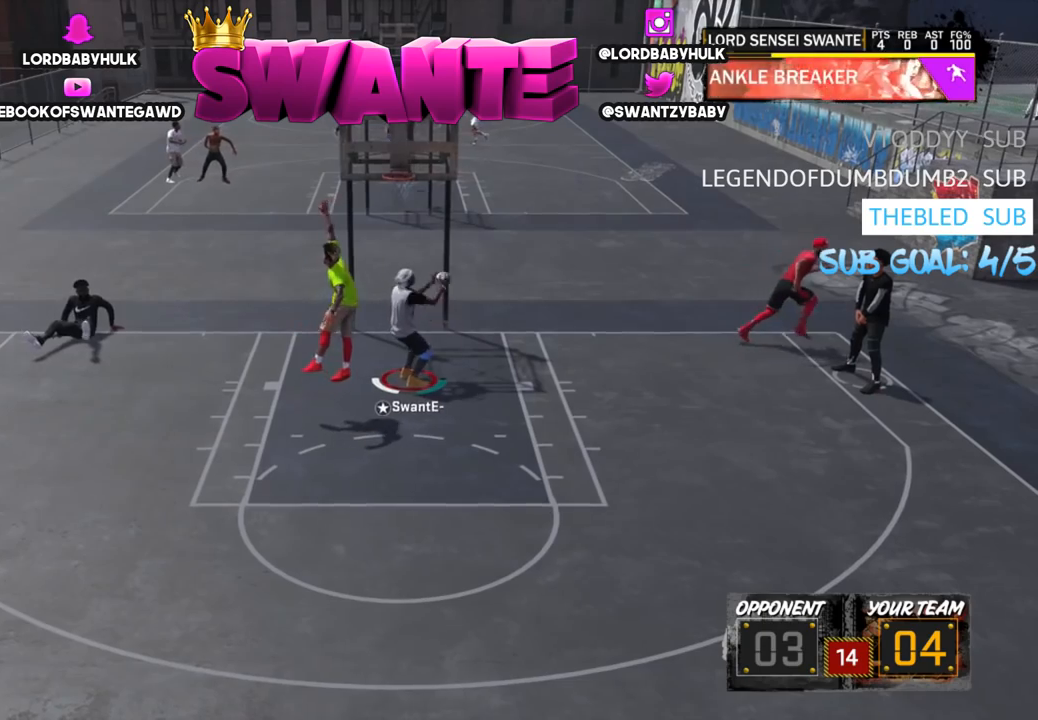
{"buttons": ["SQUARE", "R2"], "left_stick": "center", "right_stick": "center", "events": []}
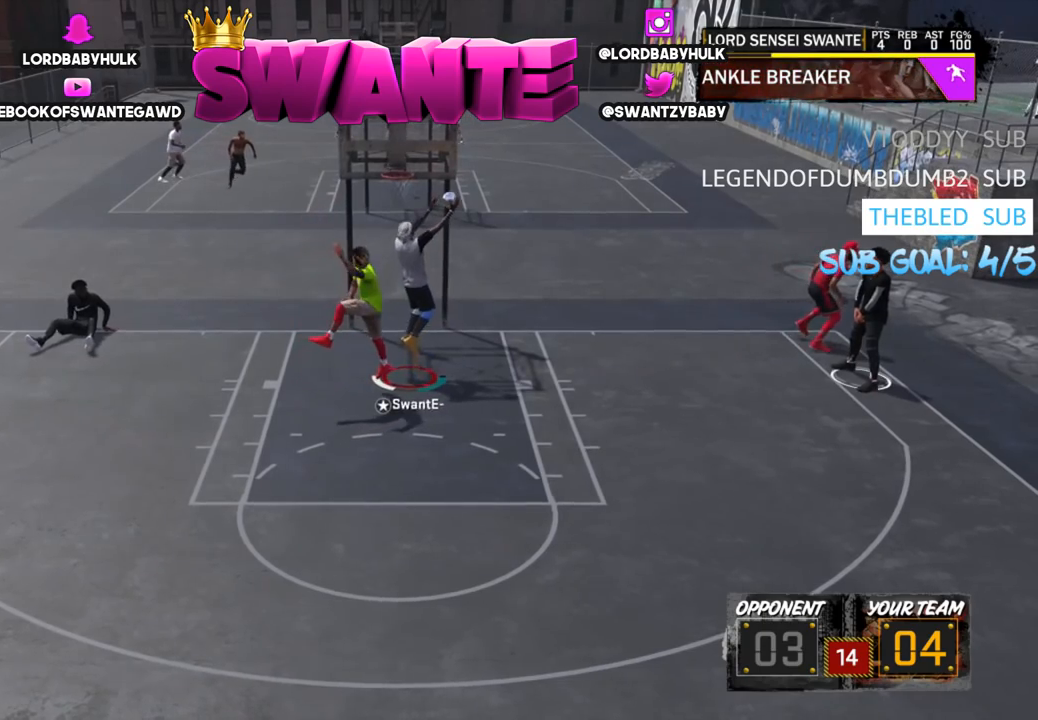
{"buttons": [], "left_stick": "center", "right_stick": "center", "events": [[217, "SQUARE", "up"], [283, "R2", "up"]]}
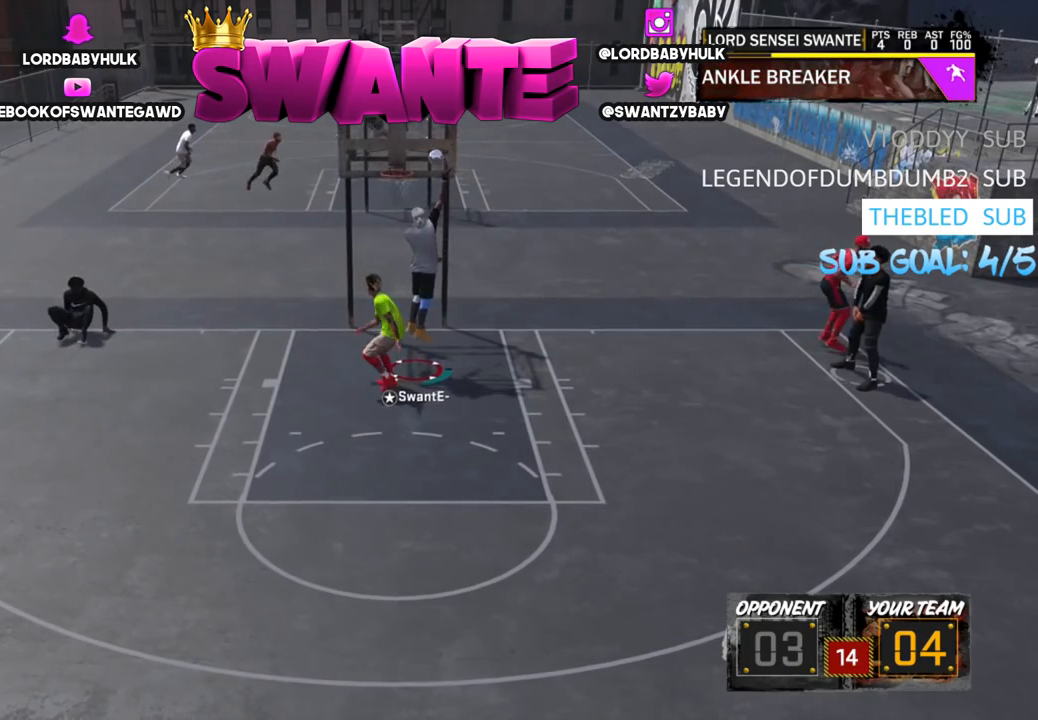
{"buttons": [], "left_stick": "down-left", "right_stick": "center", "events": [[117, "left_stick", "down-left"]]}
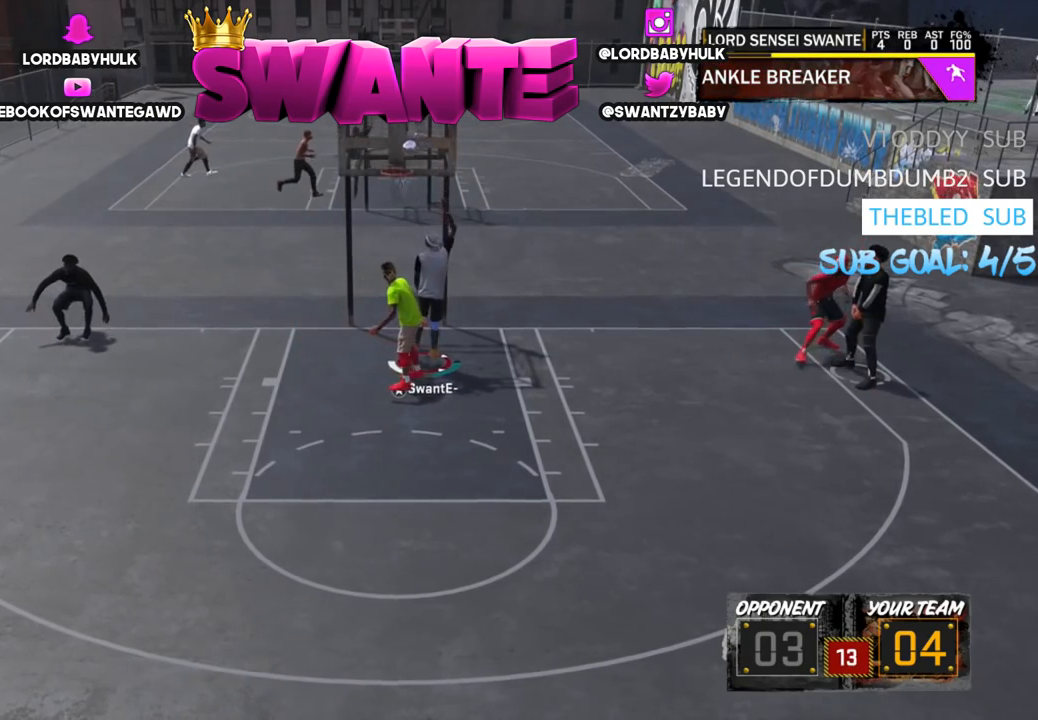
{"buttons": [], "left_stick": "down-left", "right_stick": "center", "events": []}
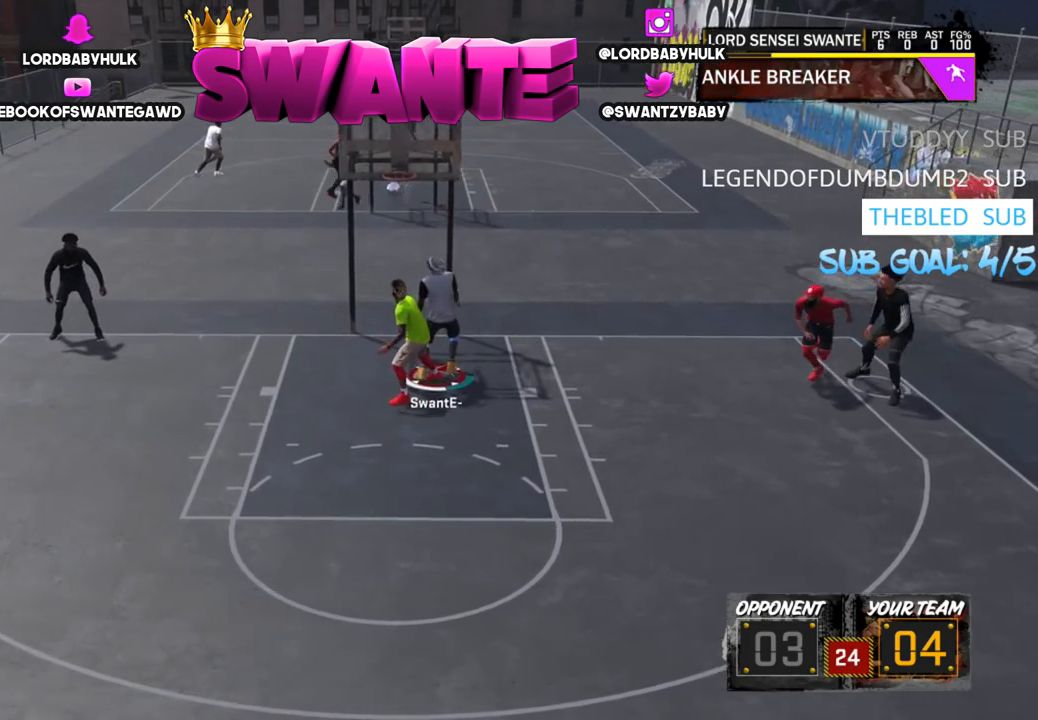
{"buttons": [], "left_stick": "up-left", "right_stick": "center", "events": [[267, "left_stick", "left"], [500, "left_stick", "up-left"]]}
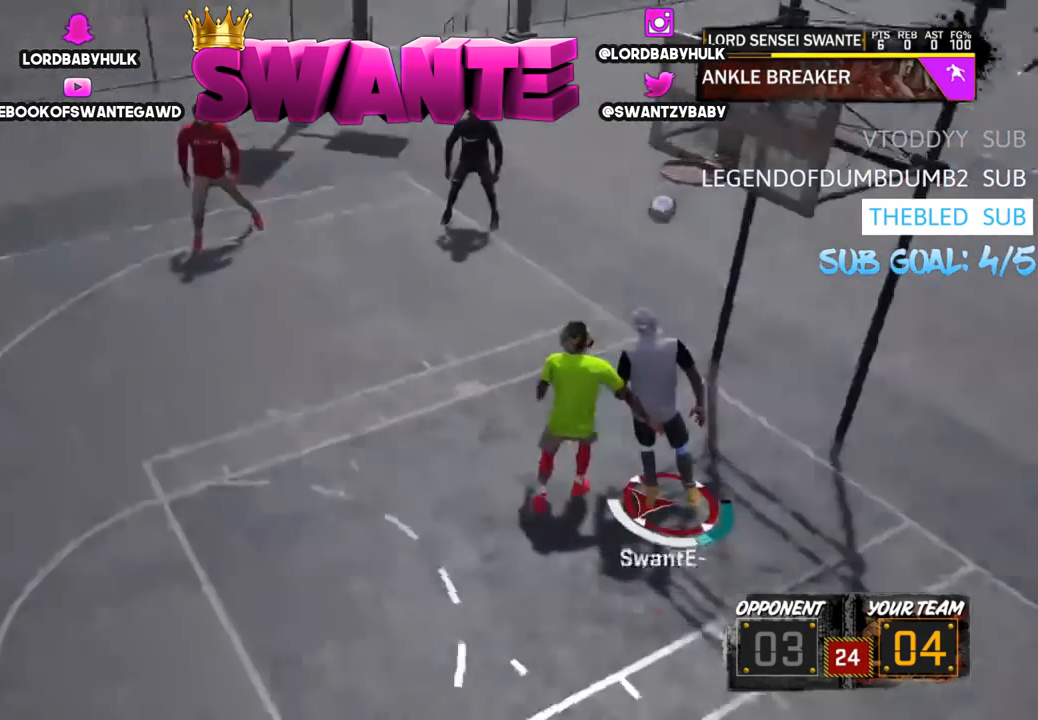
{"buttons": [], "left_stick": "up-left", "right_stick": "center", "events": []}
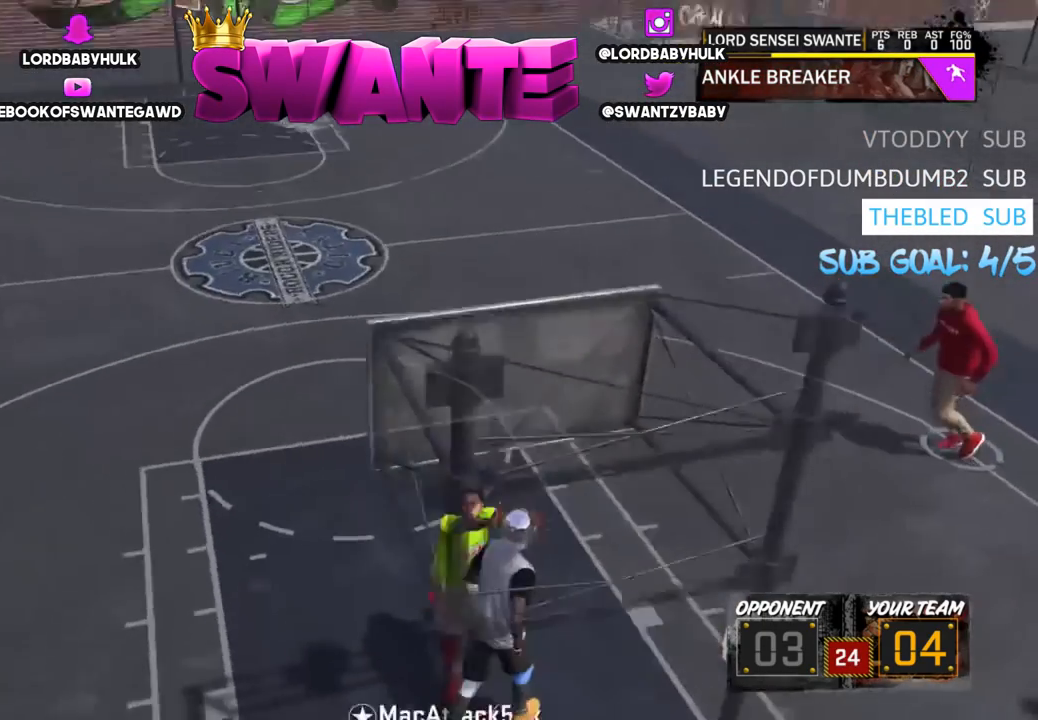
{"buttons": [], "left_stick": "up-left", "right_stick": "center", "events": []}
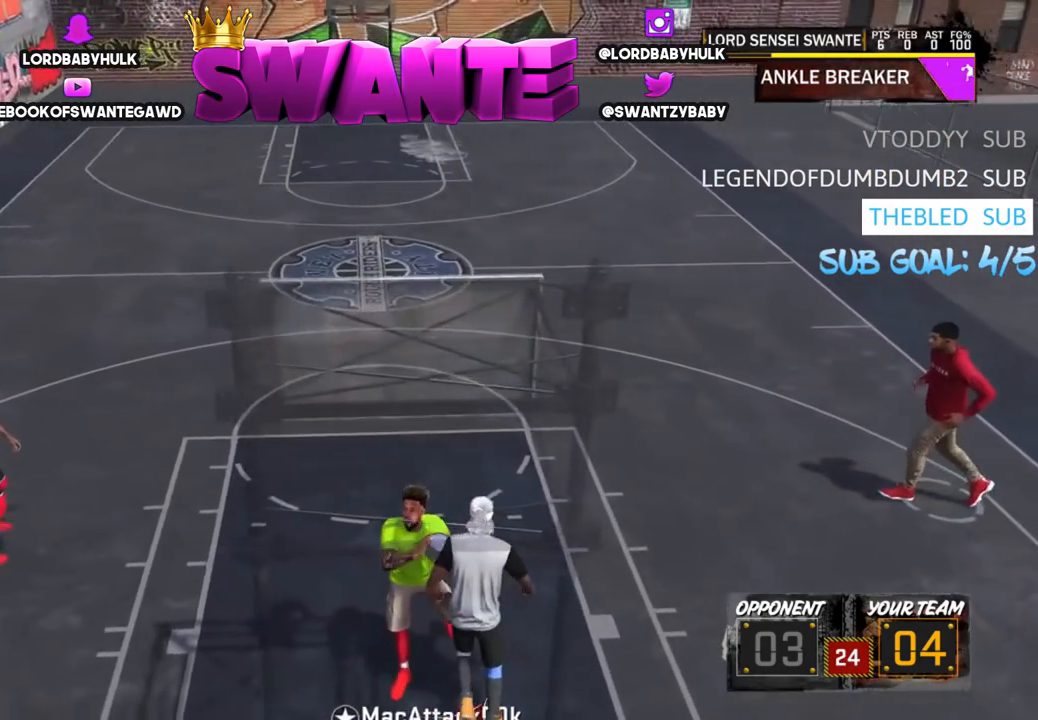
{"buttons": [], "left_stick": "up", "right_stick": "center", "events": [[33, "left_stick", "up"]]}
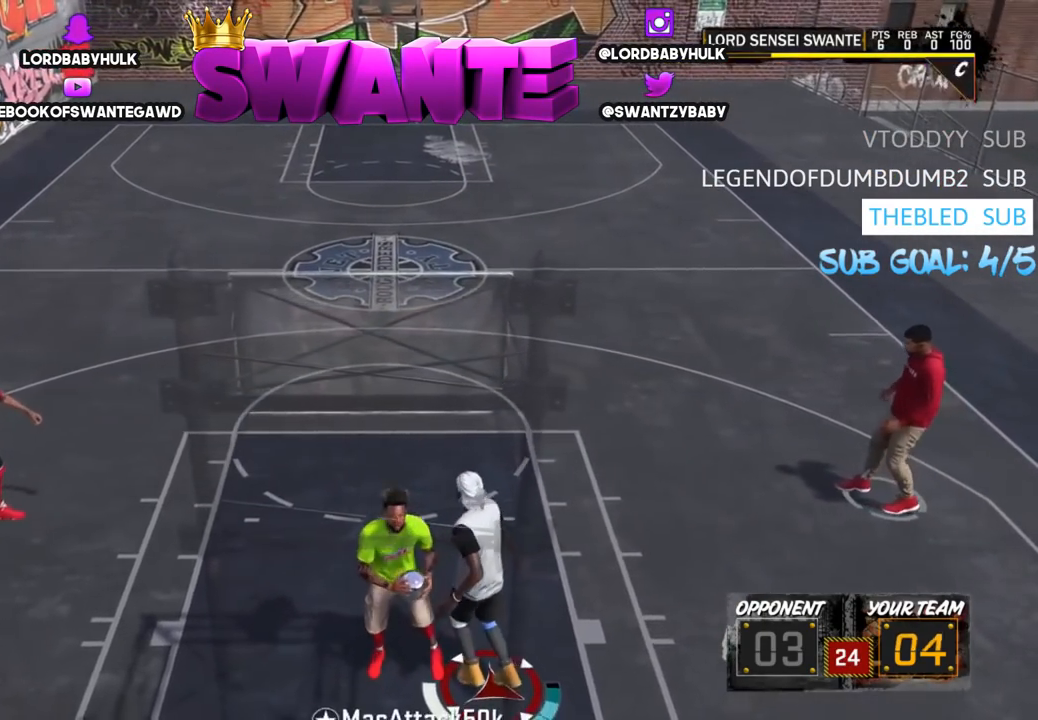
{"buttons": [], "left_stick": "up", "right_stick": "center", "events": []}
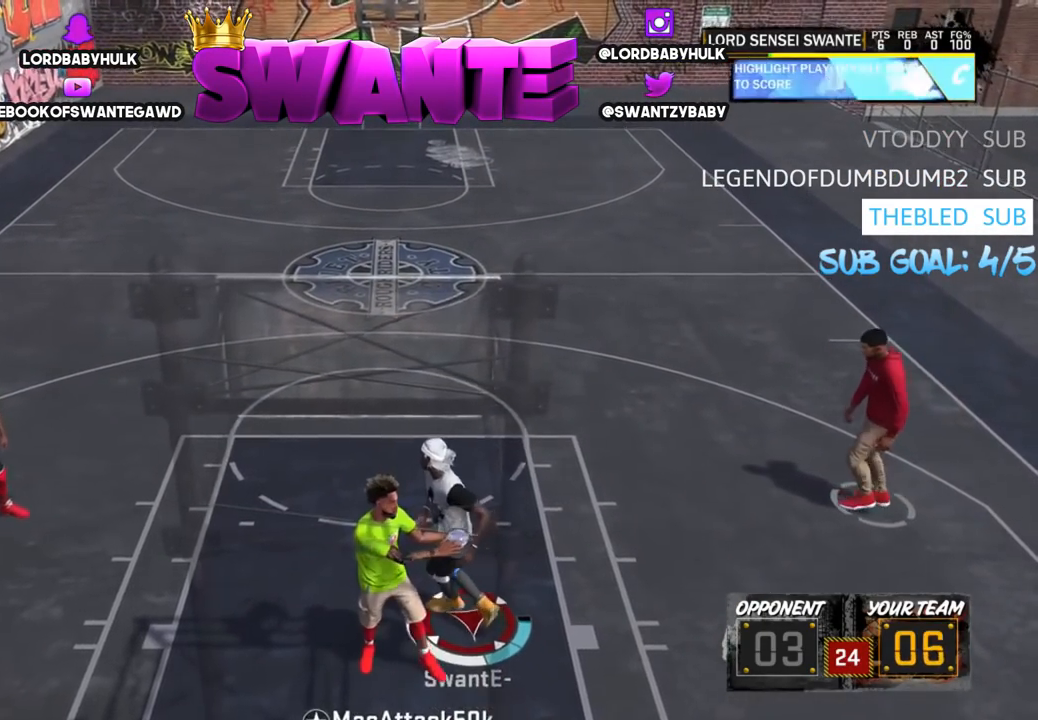
{"buttons": [], "left_stick": "up", "right_stick": "center", "events": []}
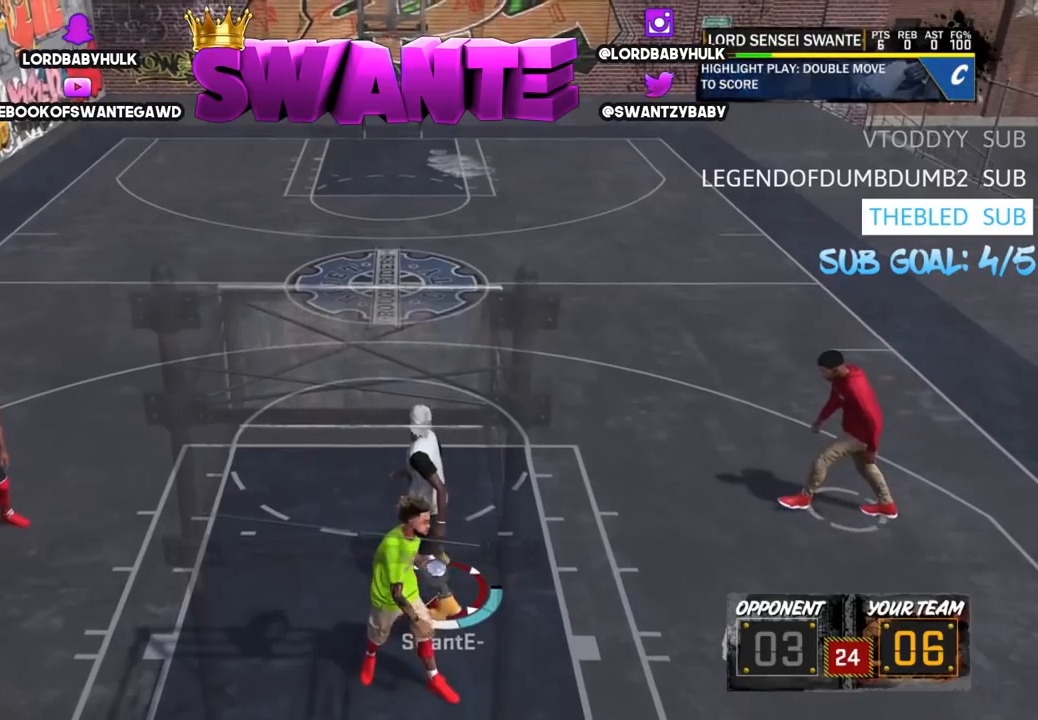
{"buttons": [], "left_stick": "down-left", "right_stick": "center", "events": [[450, "left_stick", "down-left"]]}
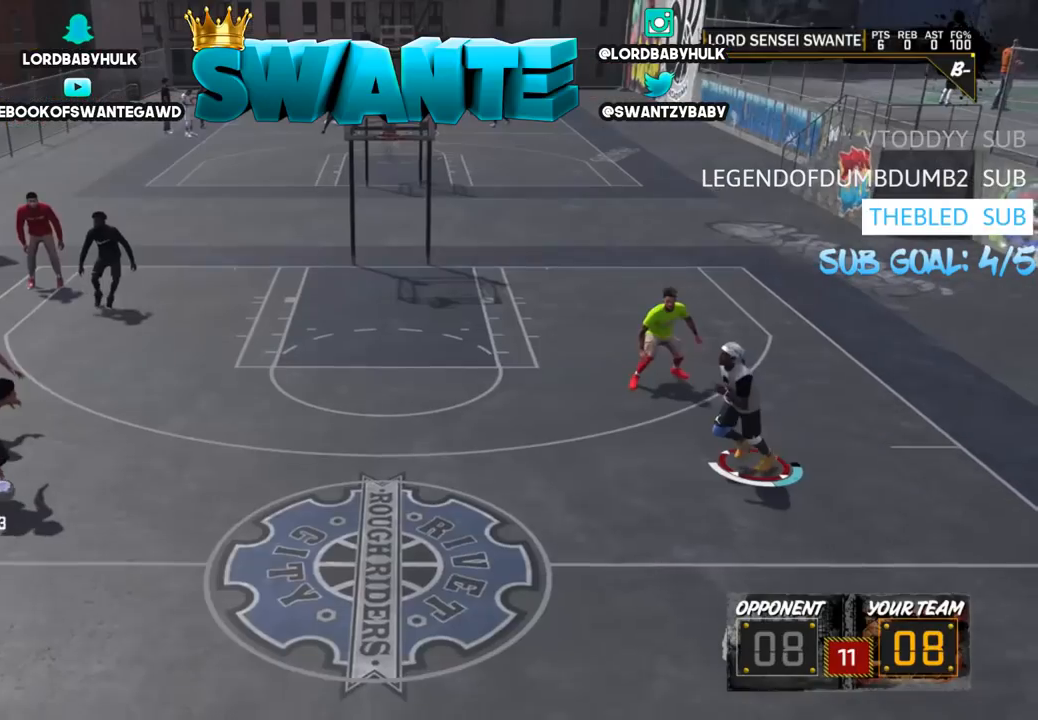
{"buttons": [], "left_stick": "left", "right_stick": "center", "events": [[33, "left_stick", "left"]]}
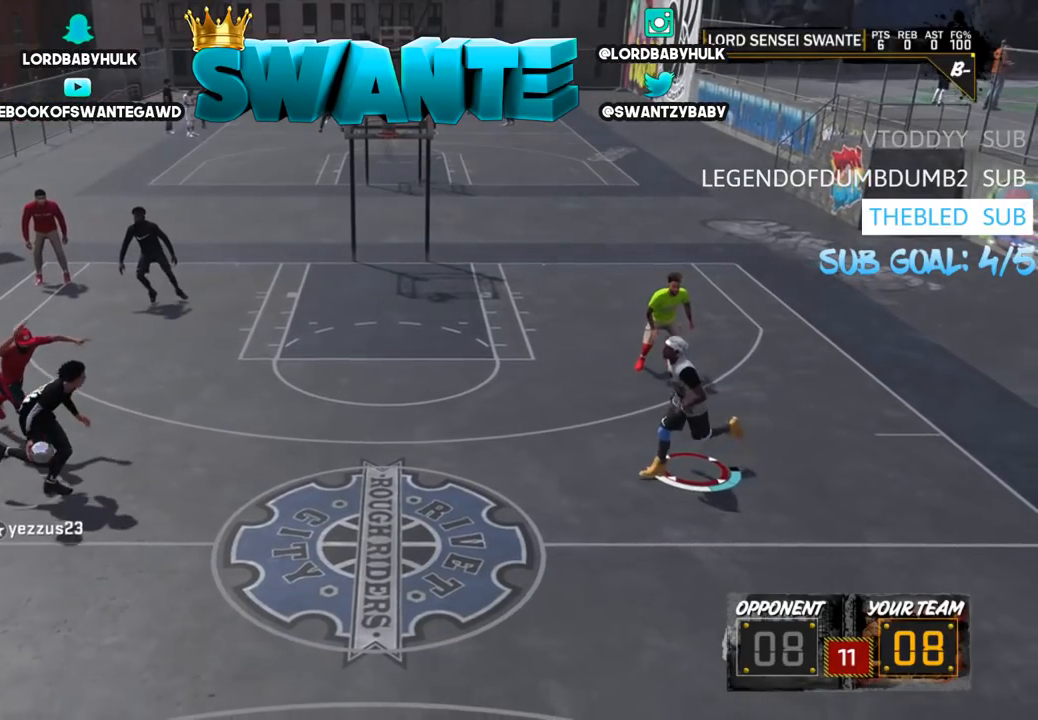
{"buttons": [], "left_stick": "up-left", "right_stick": "center", "events": [[383, "left_stick", "center"], [467, "left_stick", "up-left"]]}
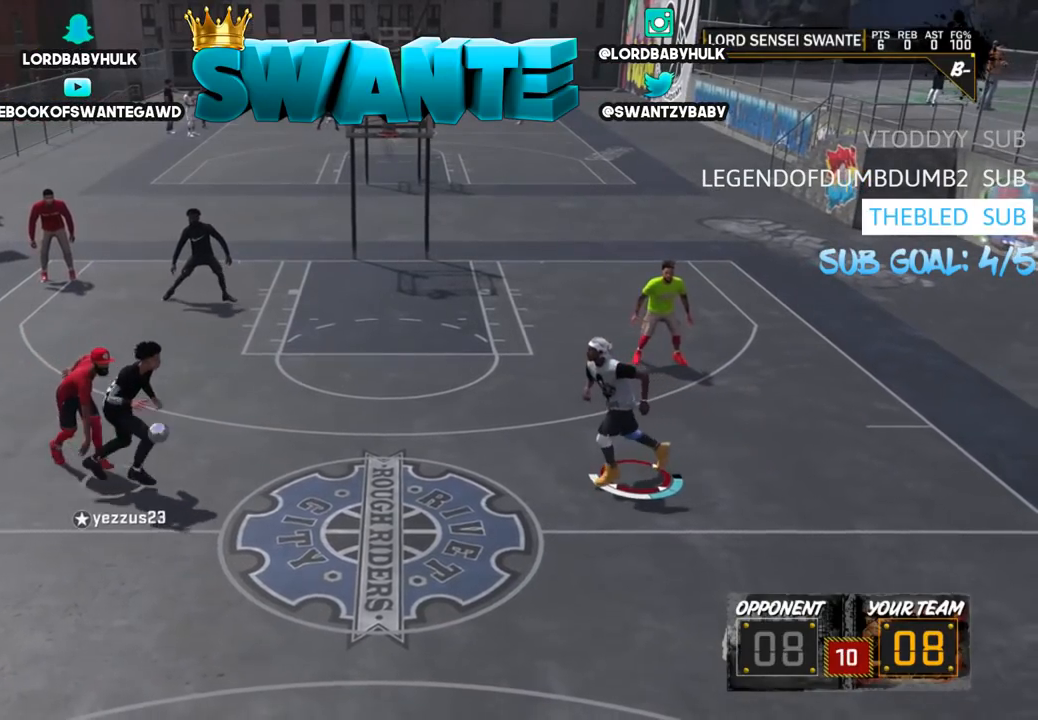
{"buttons": [], "left_stick": "down", "right_stick": "center", "events": [[233, "left_stick", "left"], [450, "left_stick", "down"]]}
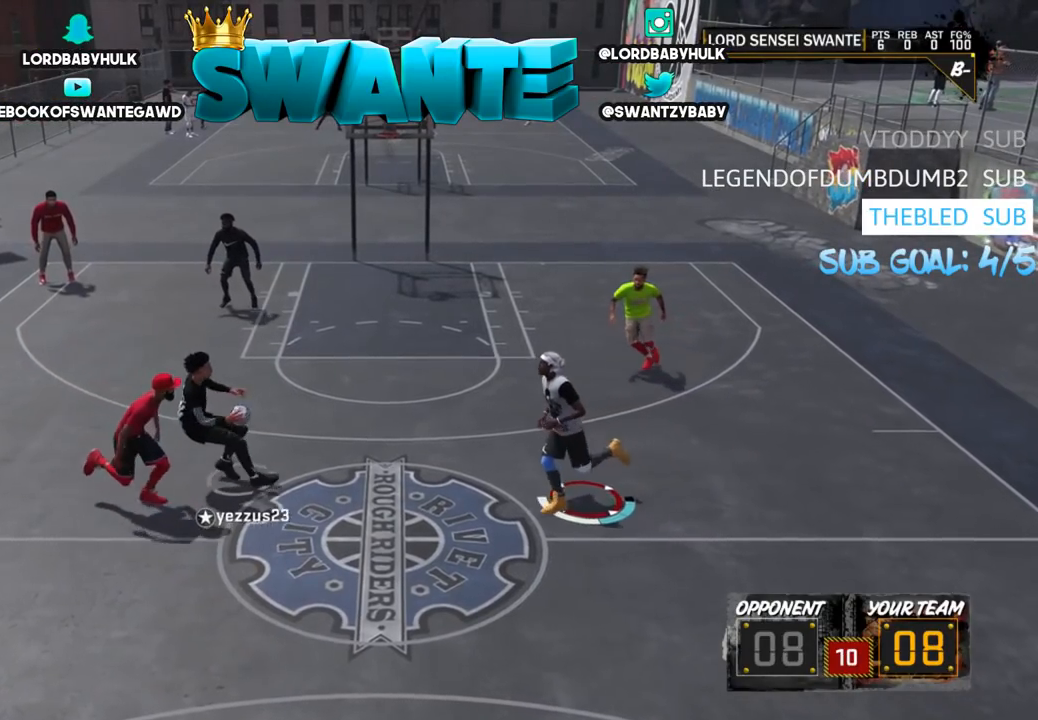
{"buttons": [], "left_stick": "right", "right_stick": "center", "events": [[83, "left_stick", "down-right"], [350, "left_stick", "right"]]}
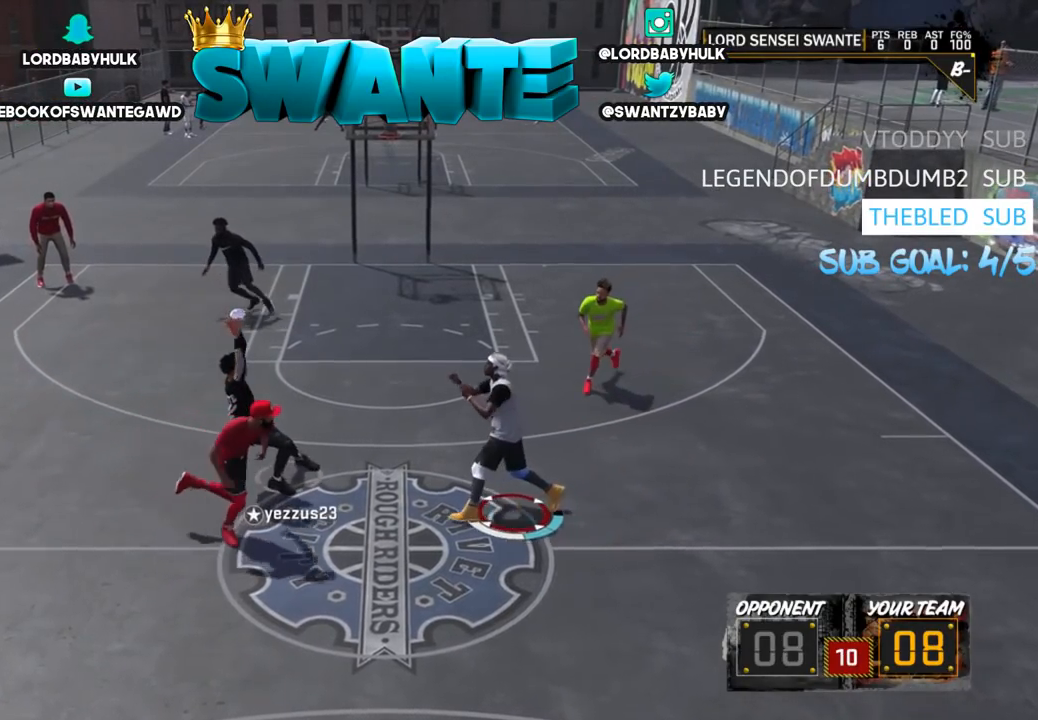
{"buttons": ["R2"], "left_stick": "up-right", "right_stick": "center", "events": [[267, "R2", "down"], [483, "left_stick", "up-right"]]}
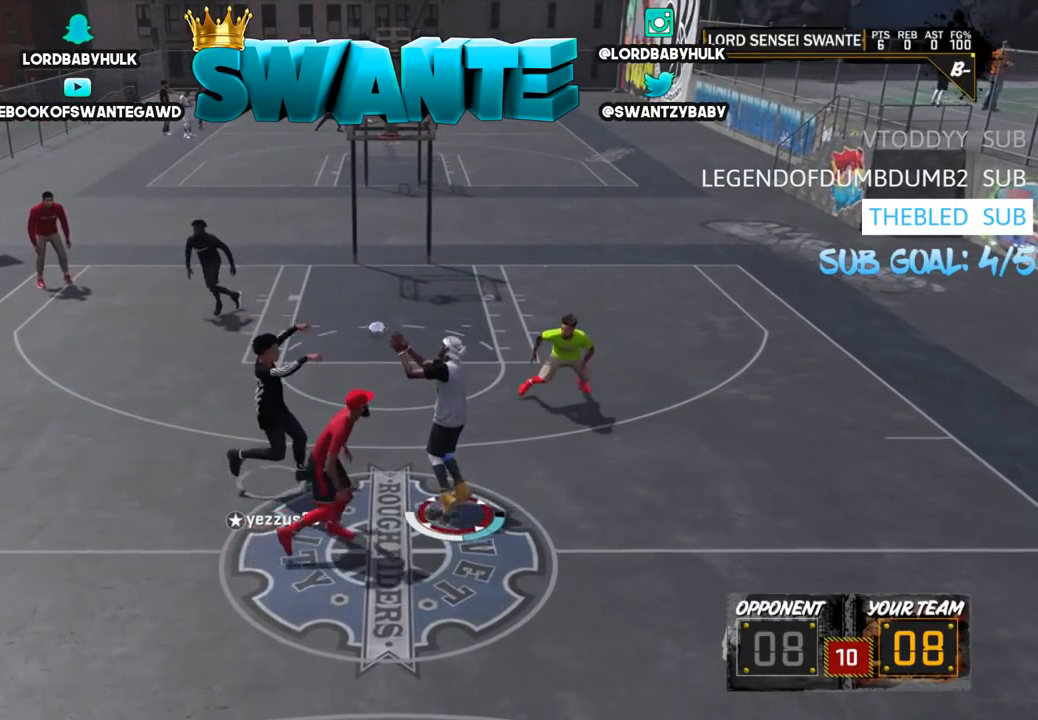
{"buttons": ["R2", "L3"], "left_stick": "up-right", "right_stick": "center", "events": [[317, "L3", "down"]]}
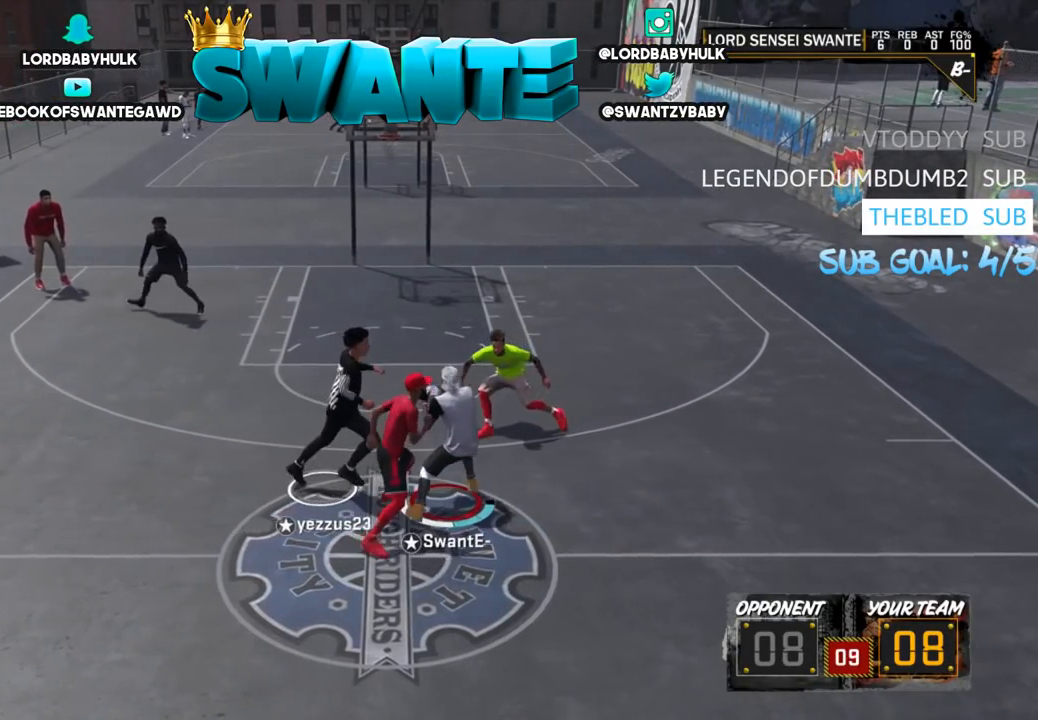
{"buttons": ["R2", "L3"], "left_stick": "up-right", "right_stick": "center", "events": []}
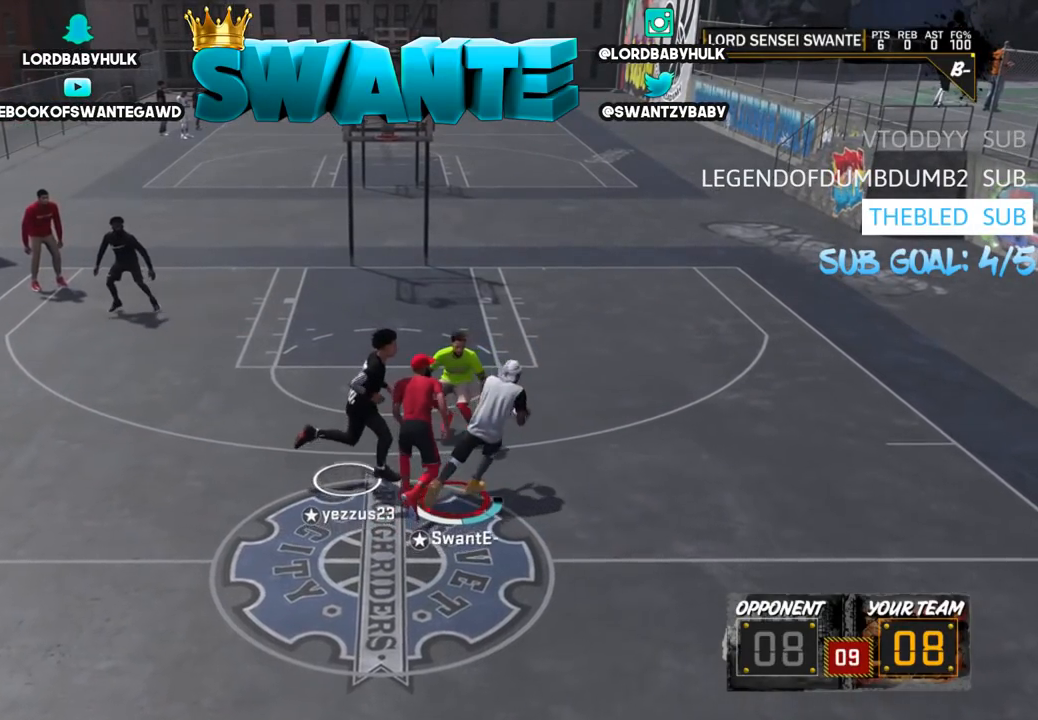
{"buttons": ["R2", "L3"], "left_stick": "up-right", "right_stick": "center", "events": []}
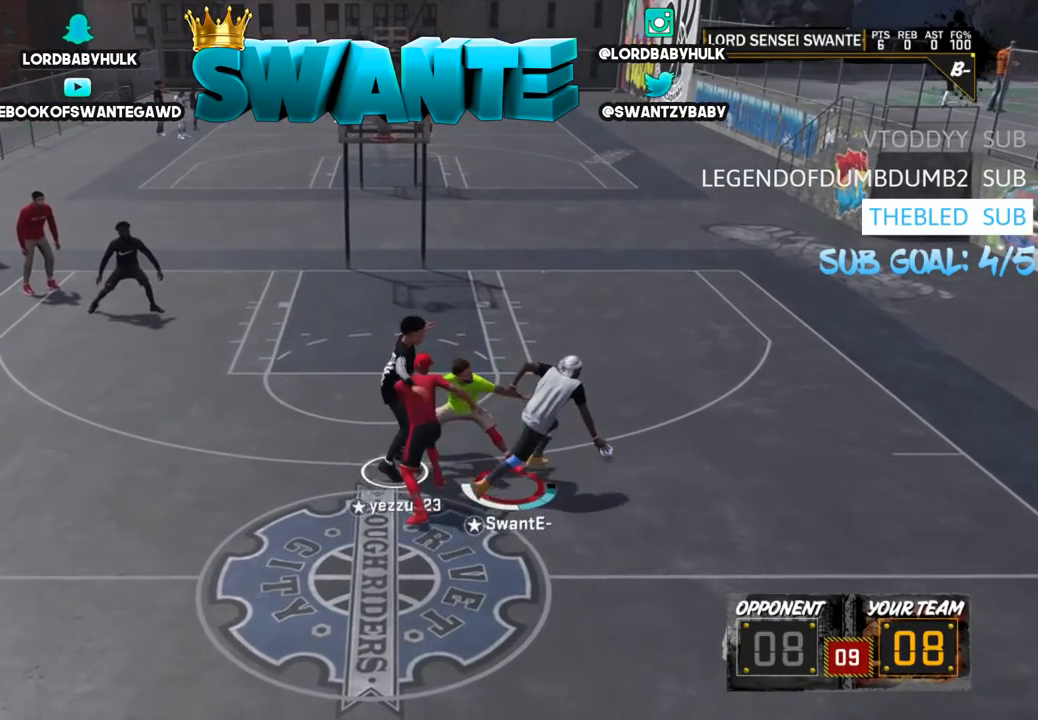
{"buttons": ["R2", "L3"], "left_stick": "up-right", "right_stick": "center", "events": [[233, "right_stick", "down"], [450, "right_stick", "center"]]}
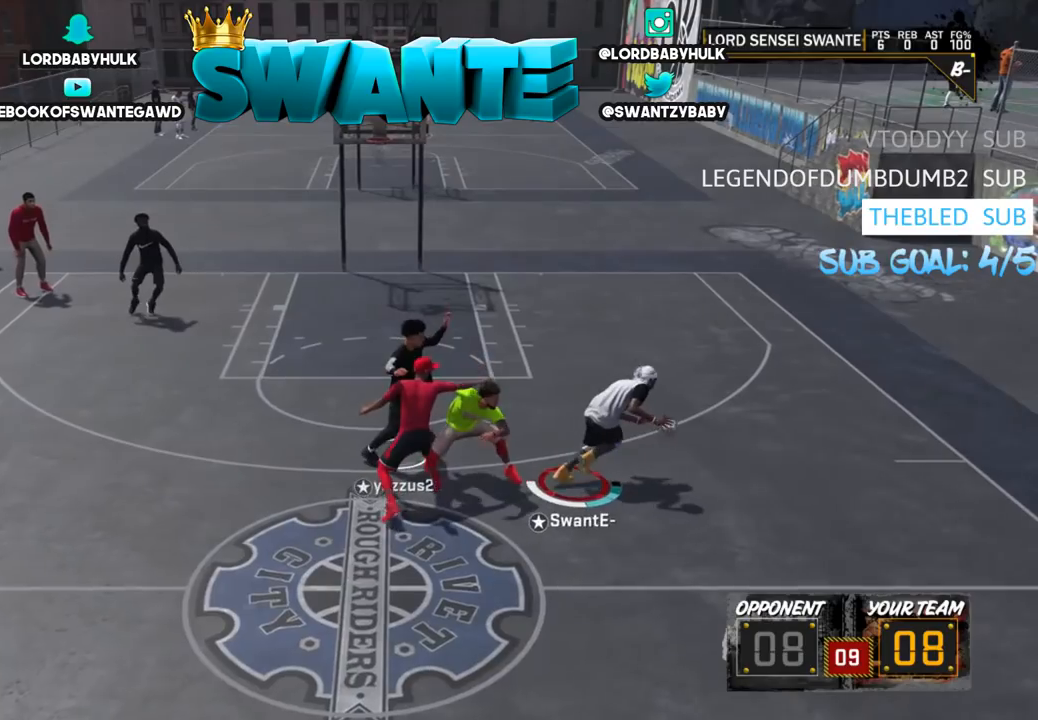
{"buttons": [], "left_stick": "center", "right_stick": "center", "events": [[17, "L3", "up"], [150, "R2", "up"], [150, "left_stick", "center"]]}